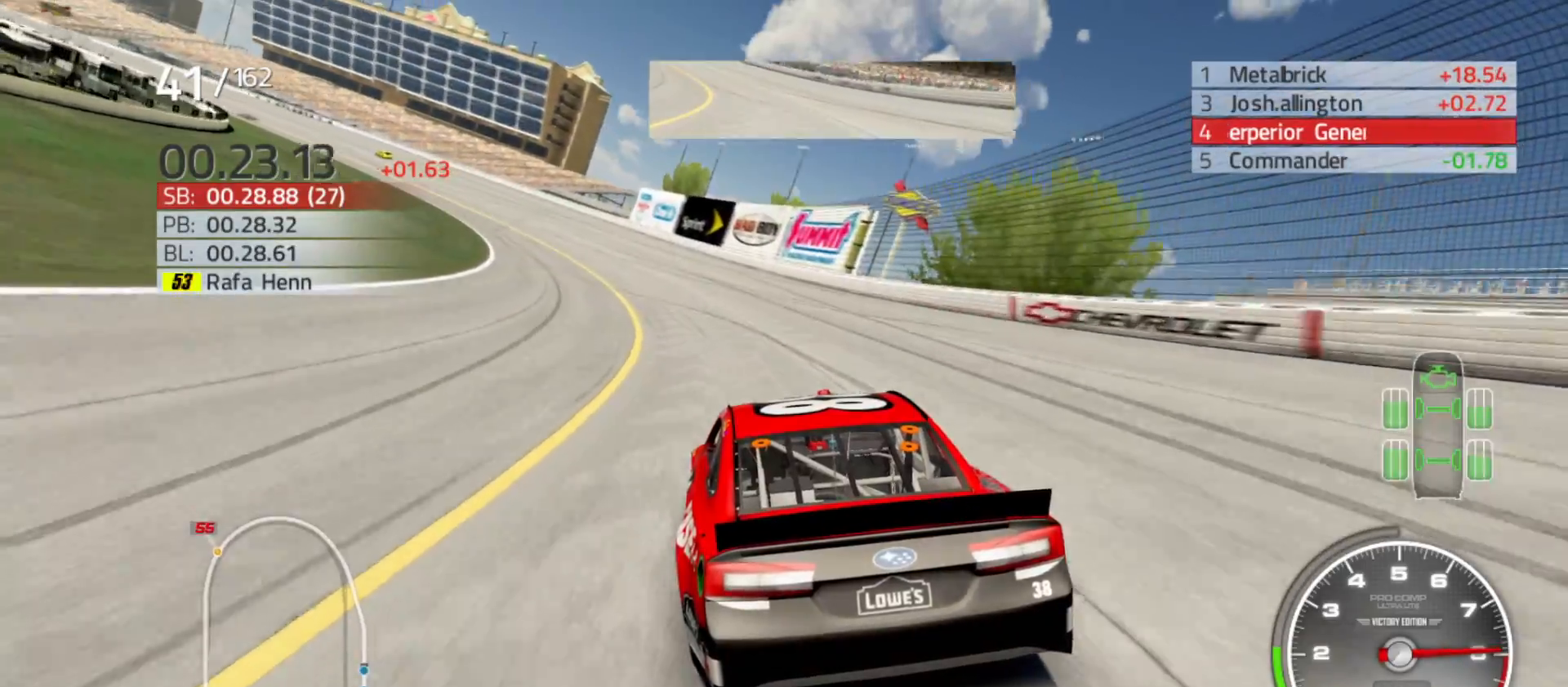
Gameplay with a controller (Xbox layout); each line is a JSON object with the inputs held at the frame after it. "events" lists button and stick changes between this image and that frame as [ms after this image, input, new state], when the widget could be followed in between.
{"buttons": ["R2"], "left_stick": "left", "right_stick": "center", "events": []}
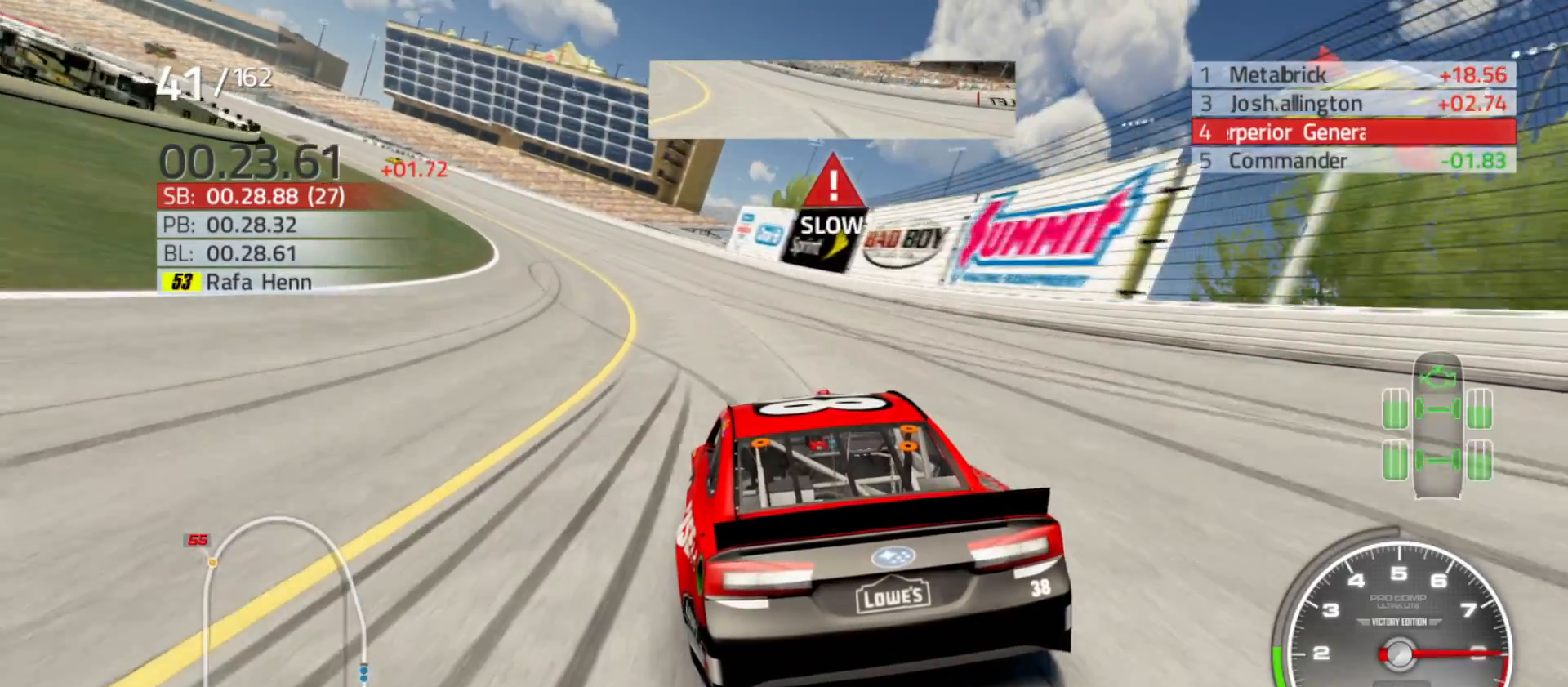
{"buttons": ["R2"], "left_stick": "left", "right_stick": "center", "events": []}
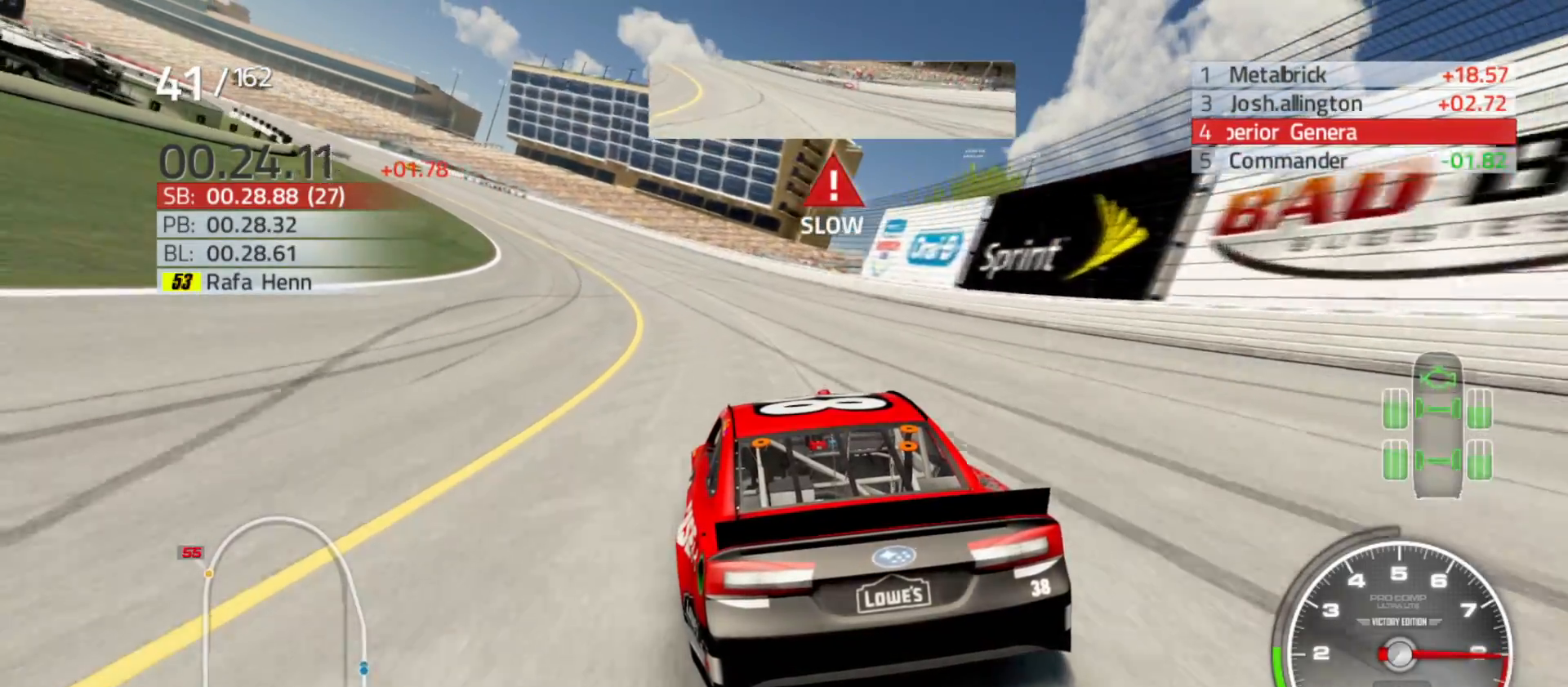
{"buttons": ["R2"], "left_stick": "left", "right_stick": "center", "events": []}
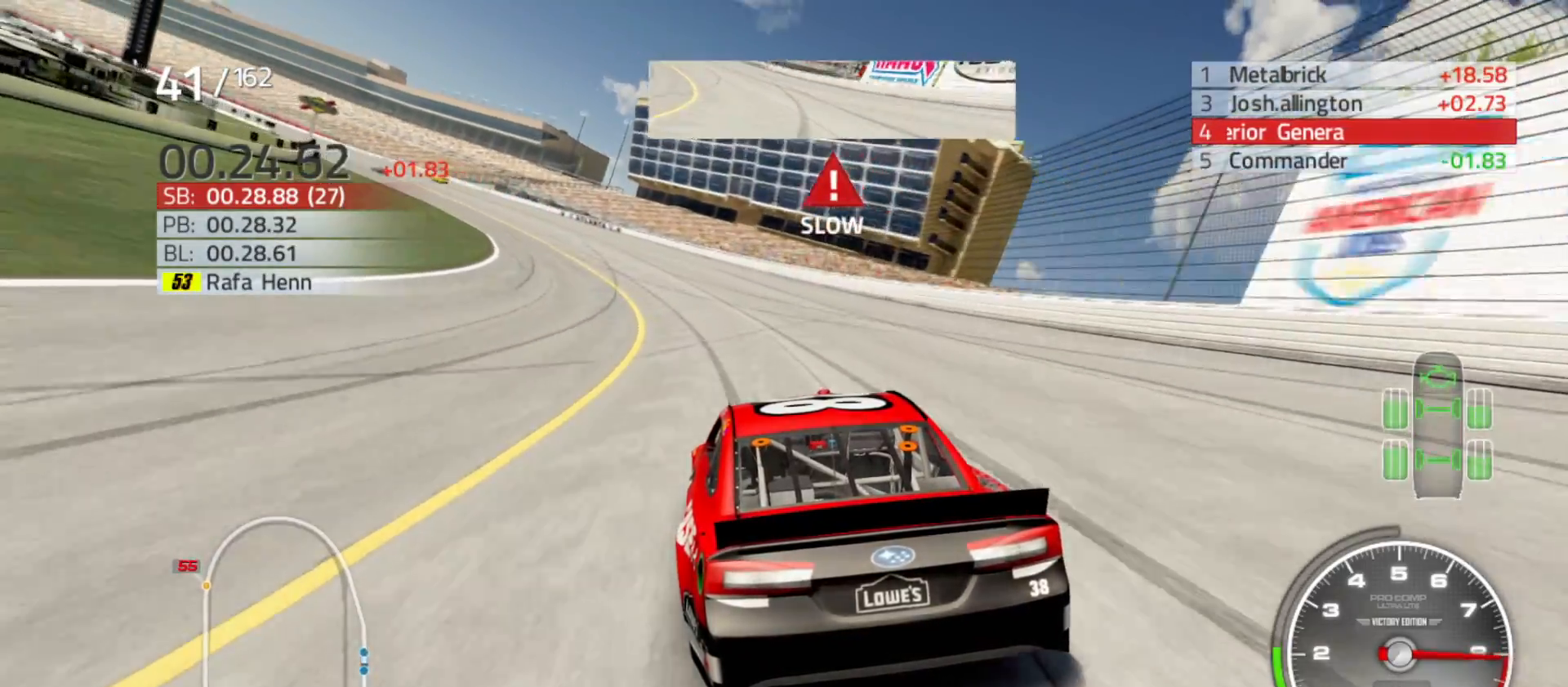
{"buttons": ["R2"], "left_stick": "left", "right_stick": "center", "events": []}
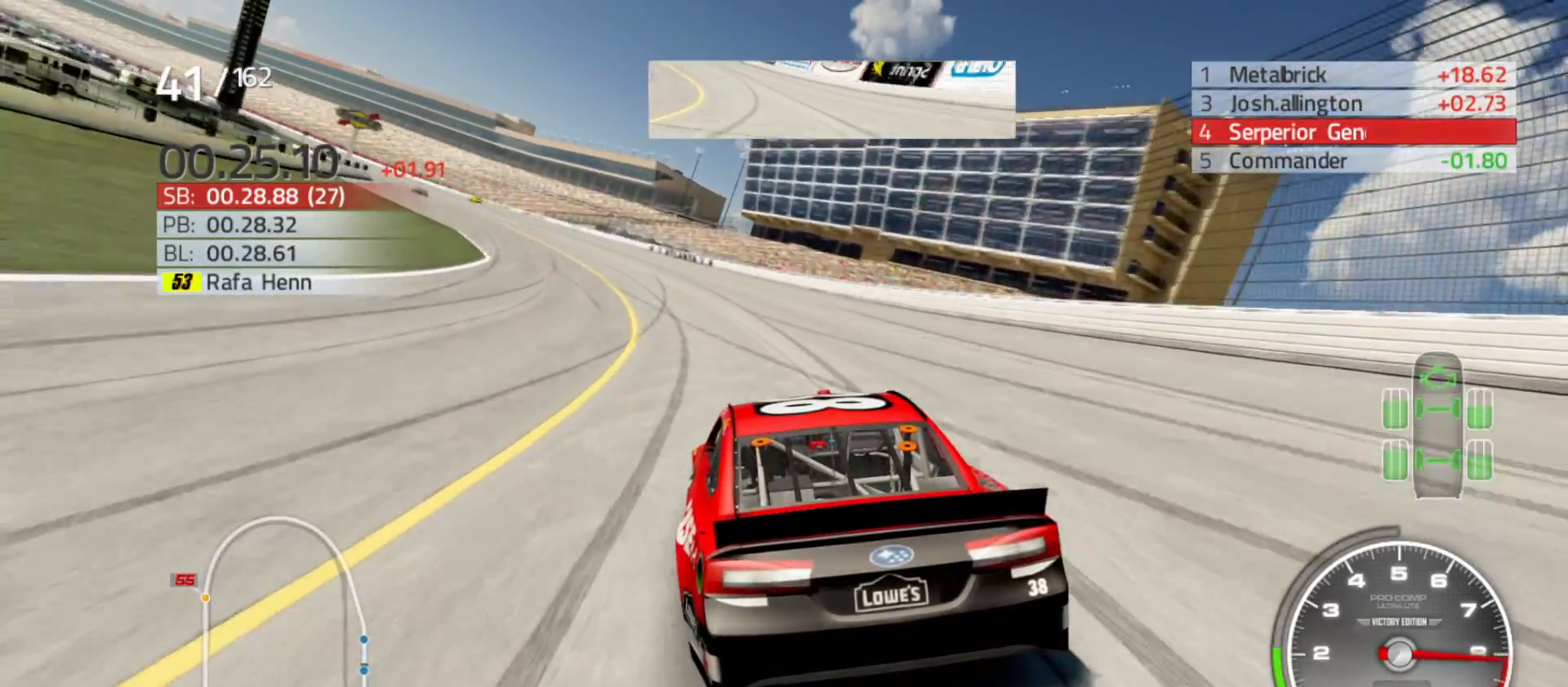
{"buttons": ["R2"], "left_stick": "left", "right_stick": "center", "events": []}
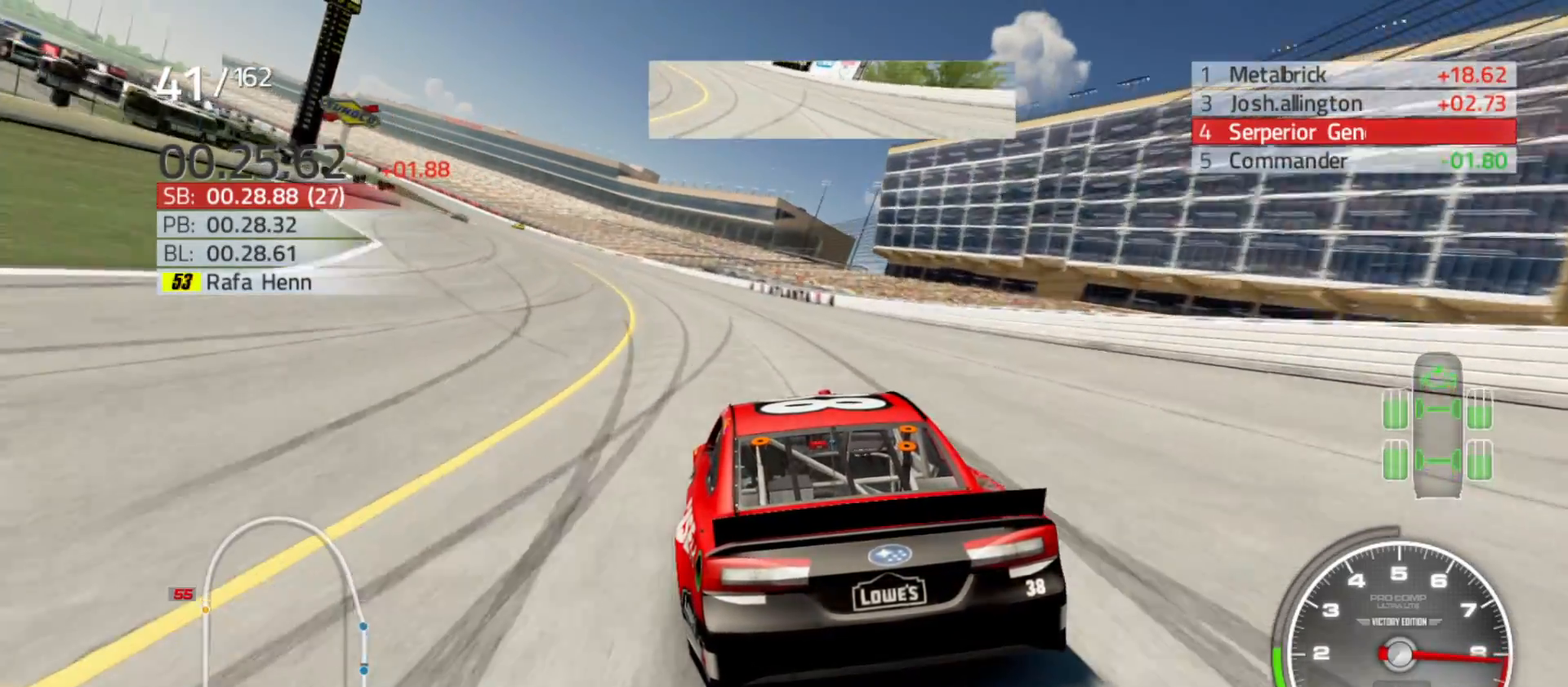
{"buttons": ["R2"], "left_stick": "left", "right_stick": "center", "events": []}
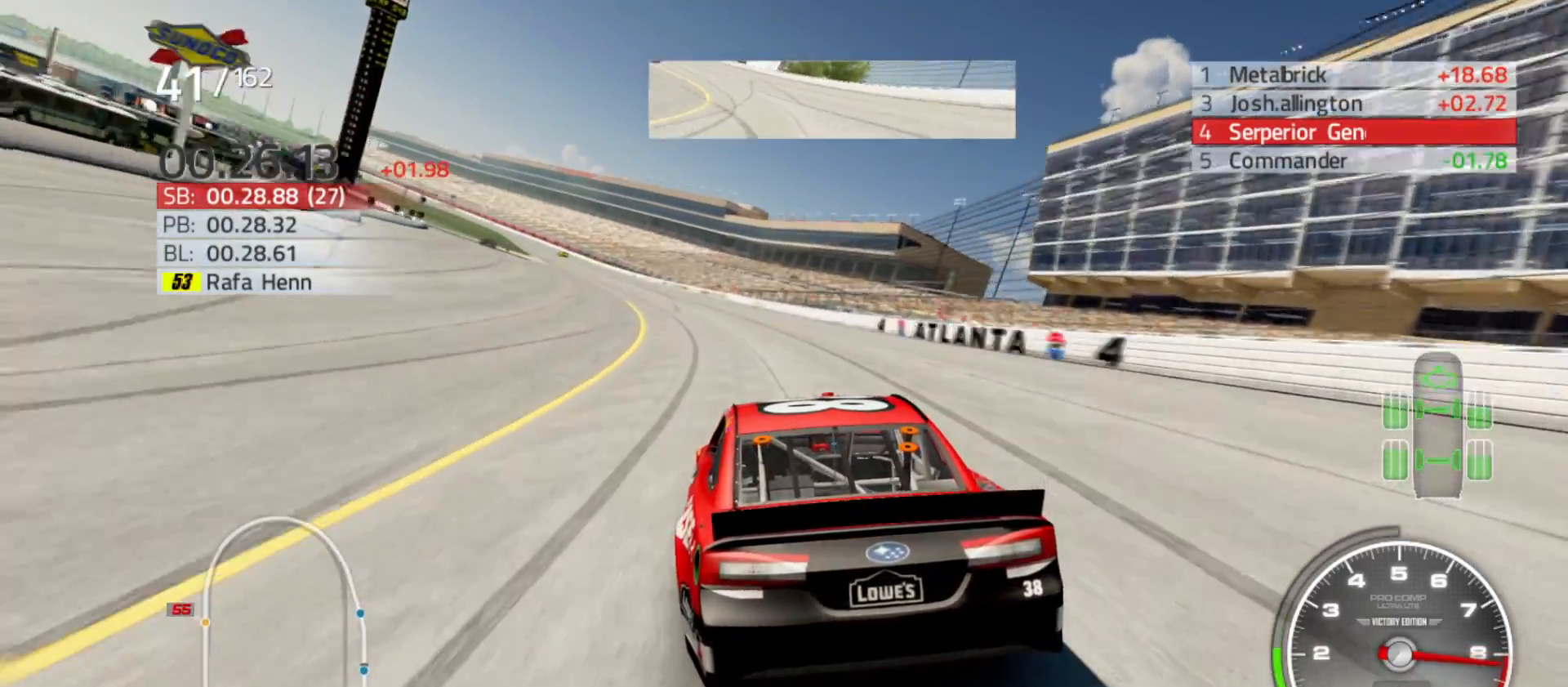
{"buttons": ["R2"], "left_stick": "left", "right_stick": "center", "events": []}
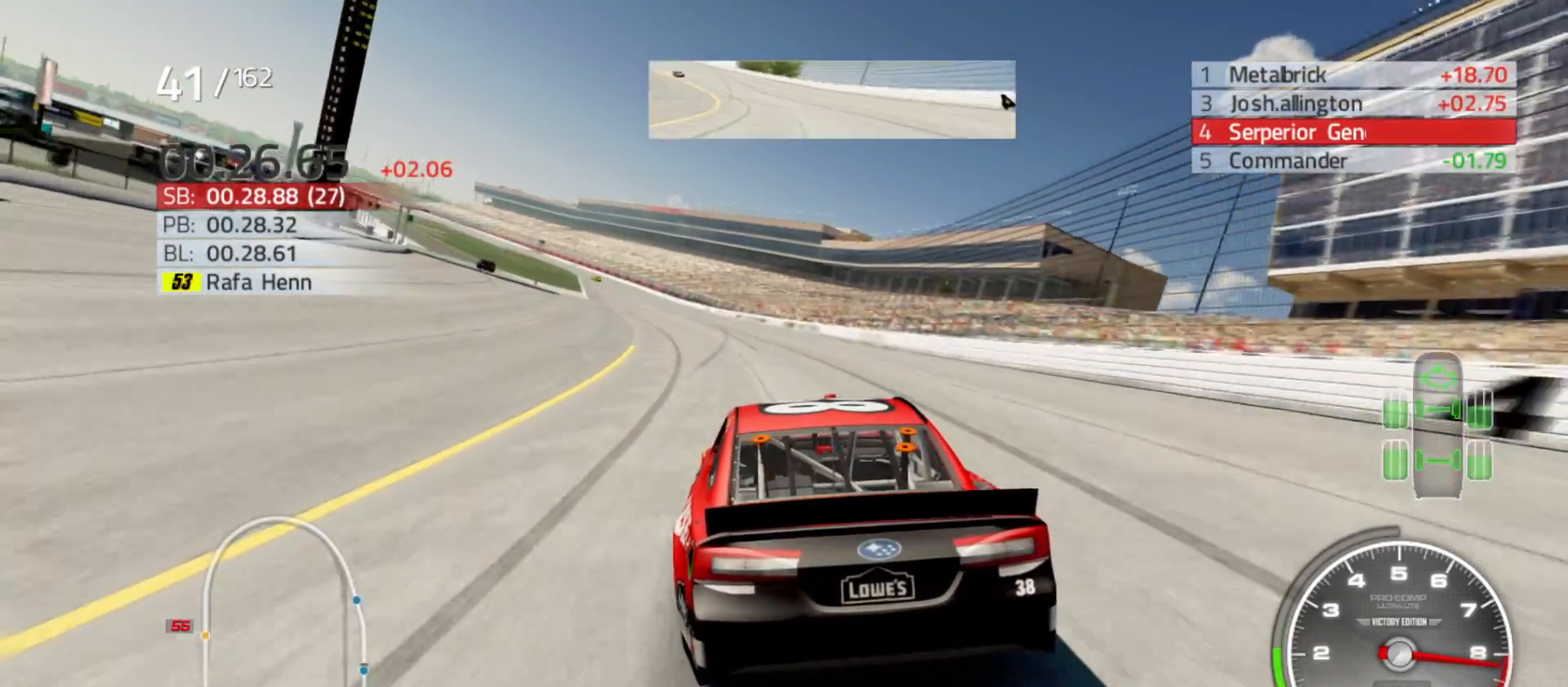
{"buttons": ["R2"], "left_stick": "left", "right_stick": "center", "events": [[217, "left_stick", "center"], [300, "left_stick", "left"]]}
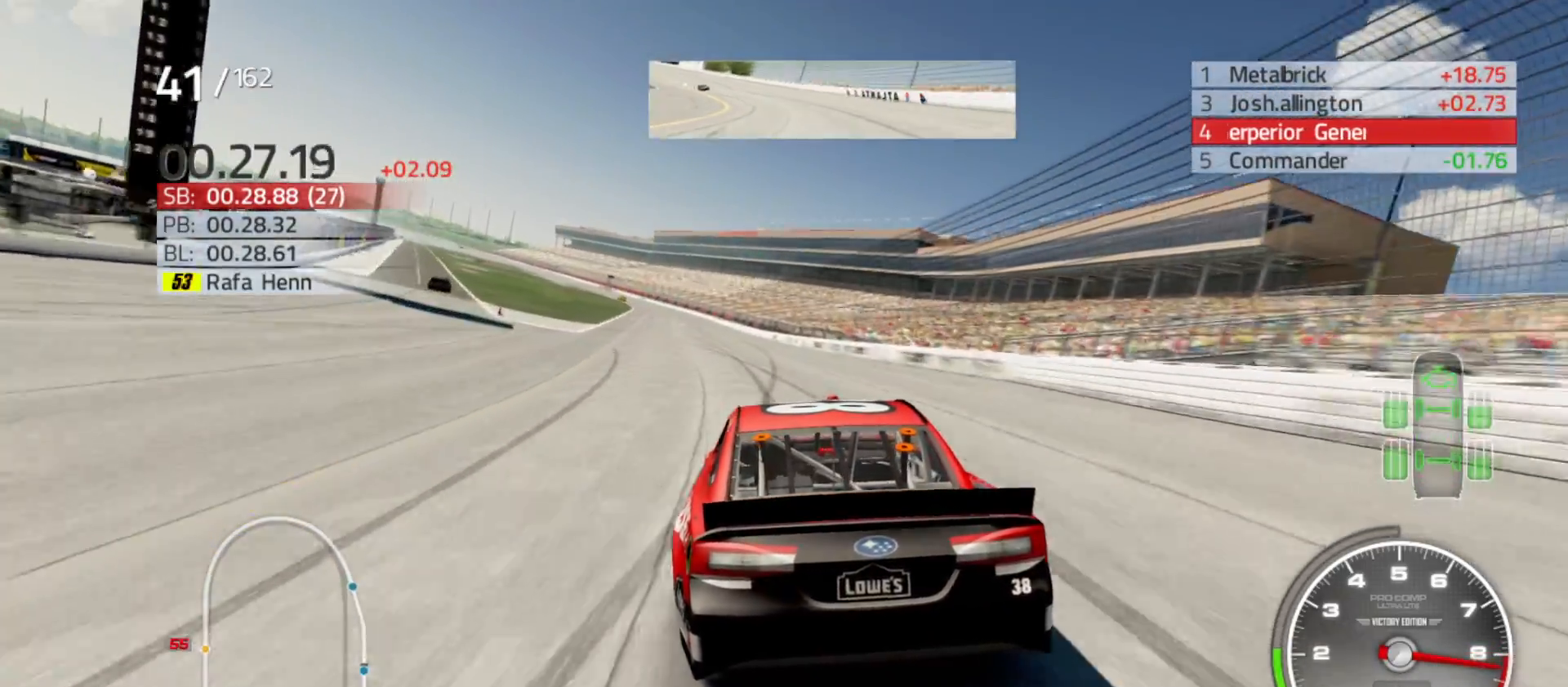
{"buttons": ["R2"], "left_stick": "left", "right_stick": "center", "events": [[367, "left_stick", "center"], [467, "left_stick", "left"]]}
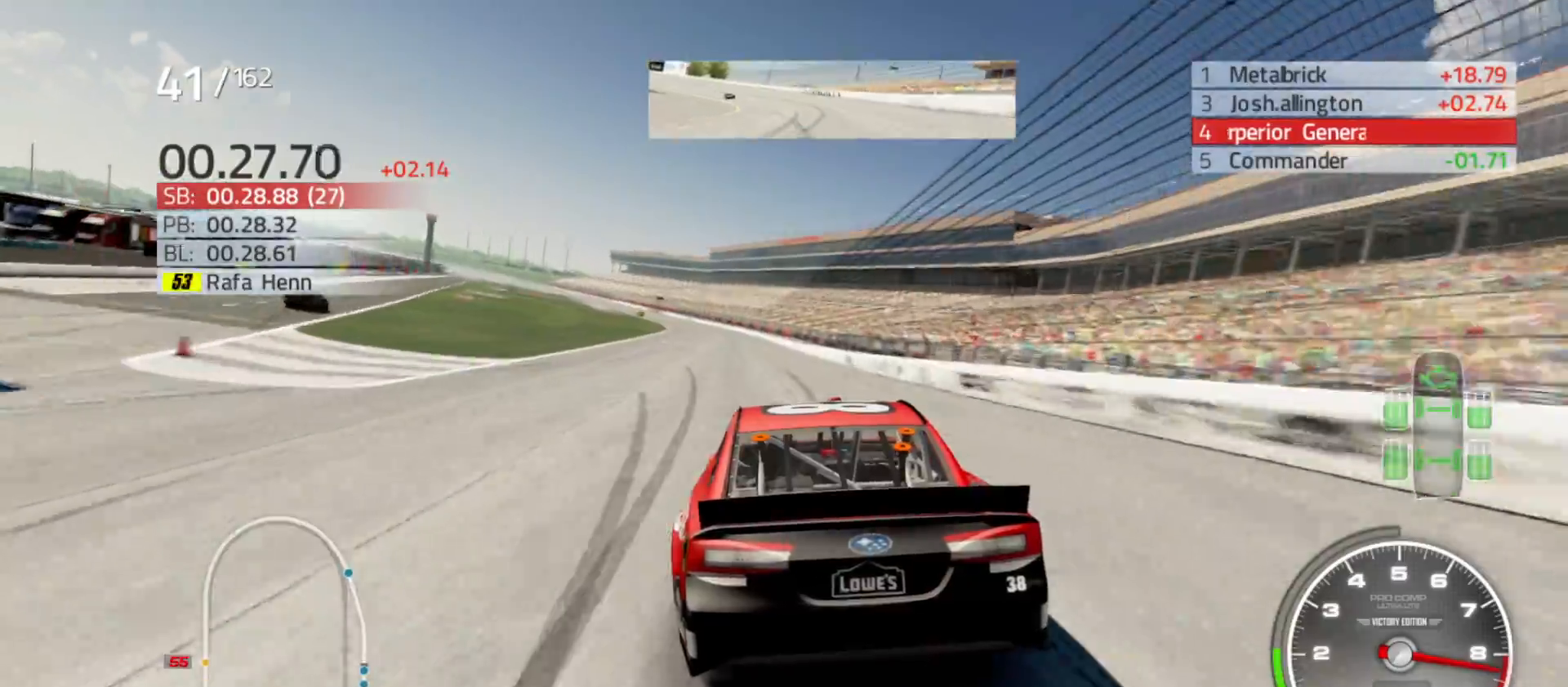
{"buttons": ["R2"], "left_stick": "center", "right_stick": "center", "events": [[200, "left_stick", "center"], [250, "left_stick", "left"], [467, "left_stick", "center"]]}
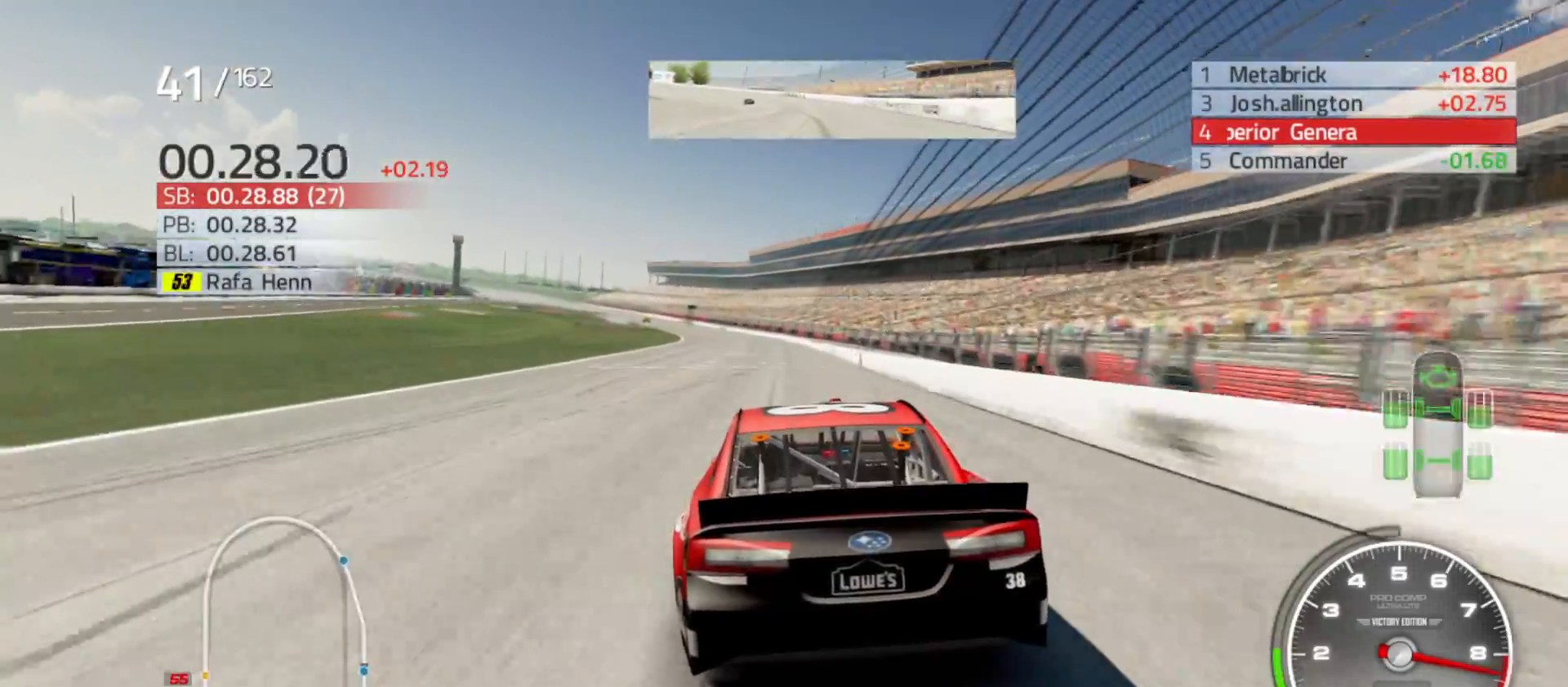
{"buttons": ["R2"], "left_stick": "left", "right_stick": "center", "events": [[50, "left_stick", "left"], [250, "left_stick", "center"], [367, "left_stick", "left"]]}
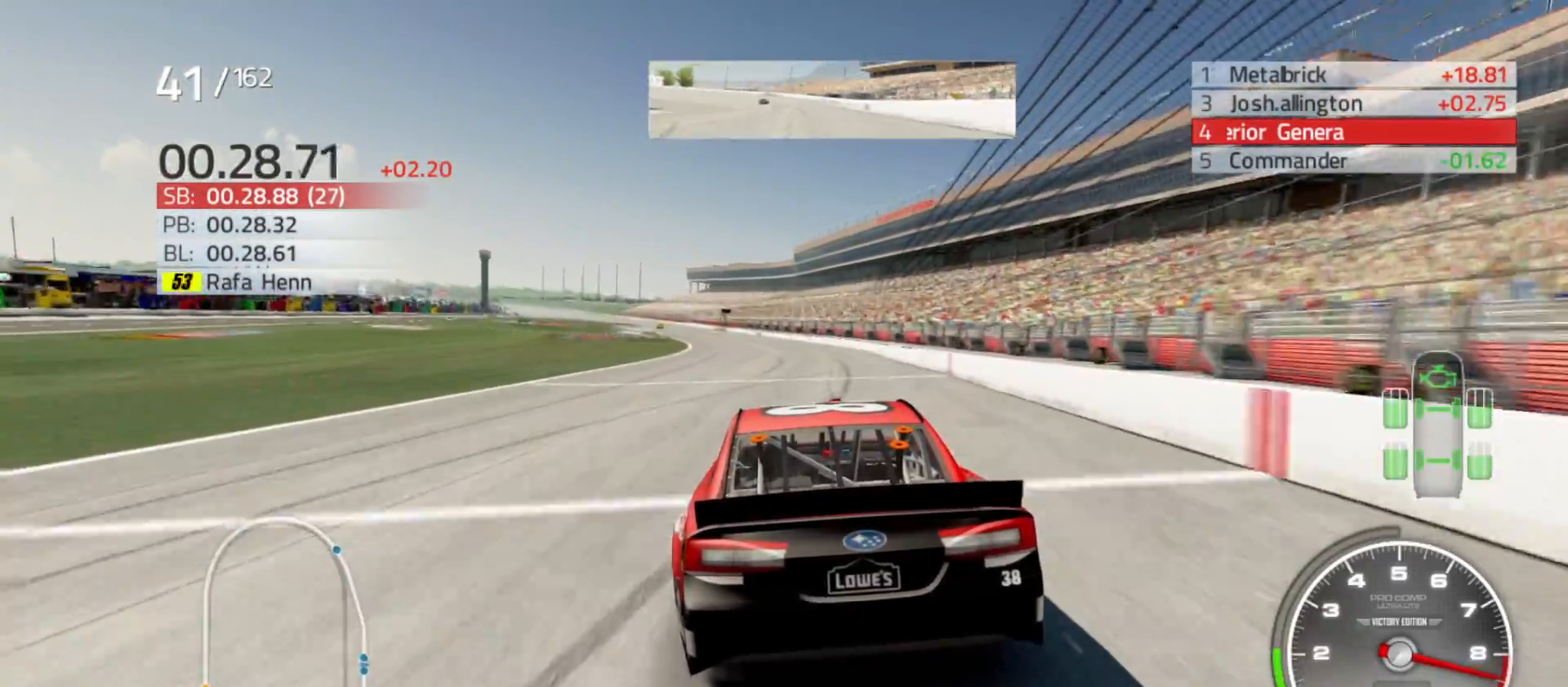
{"buttons": ["R2"], "left_stick": "center", "right_stick": "center", "events": [[133, "left_stick", "center"], [250, "left_stick", "left"], [467, "left_stick", "center"]]}
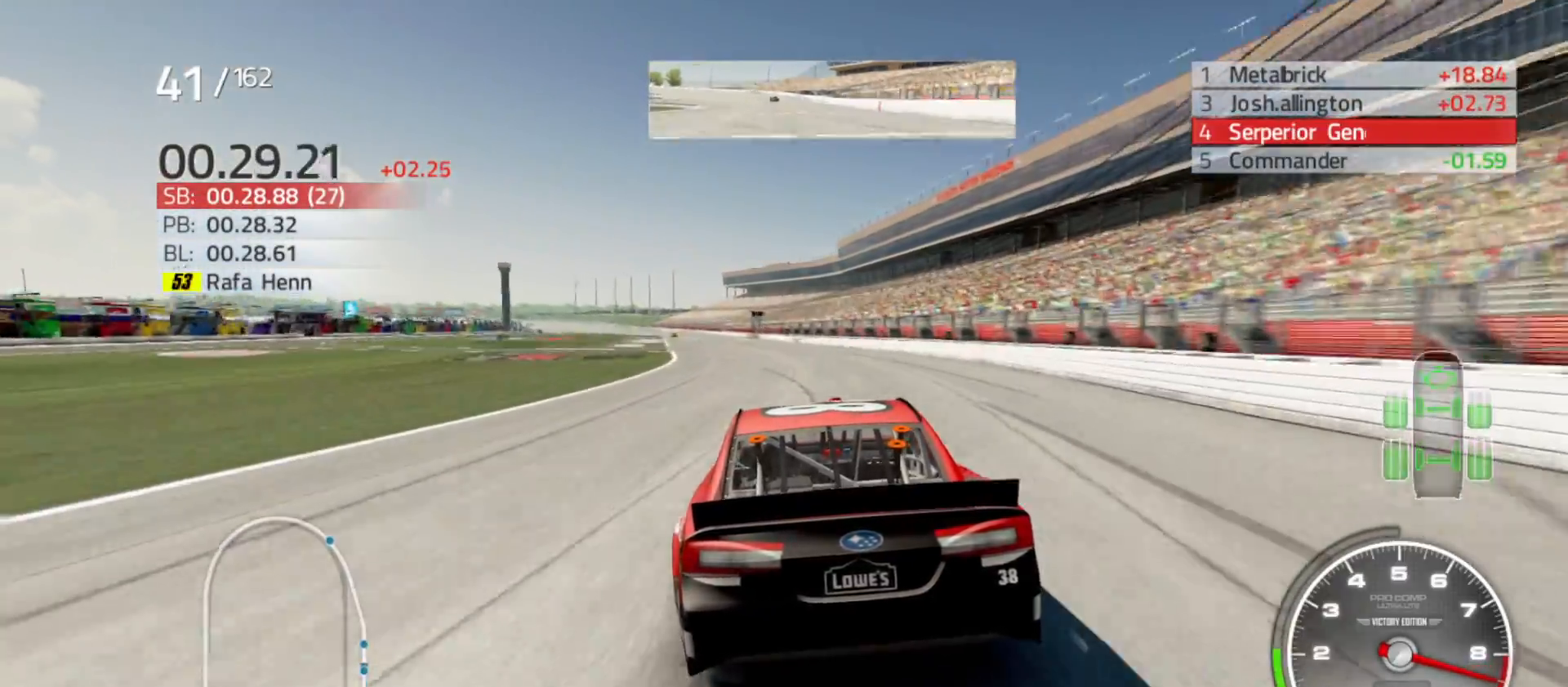
{"buttons": ["R2"], "left_stick": "left", "right_stick": "center", "events": [[67, "left_stick", "left"], [233, "left_stick", "center"], [350, "left_stick", "left"]]}
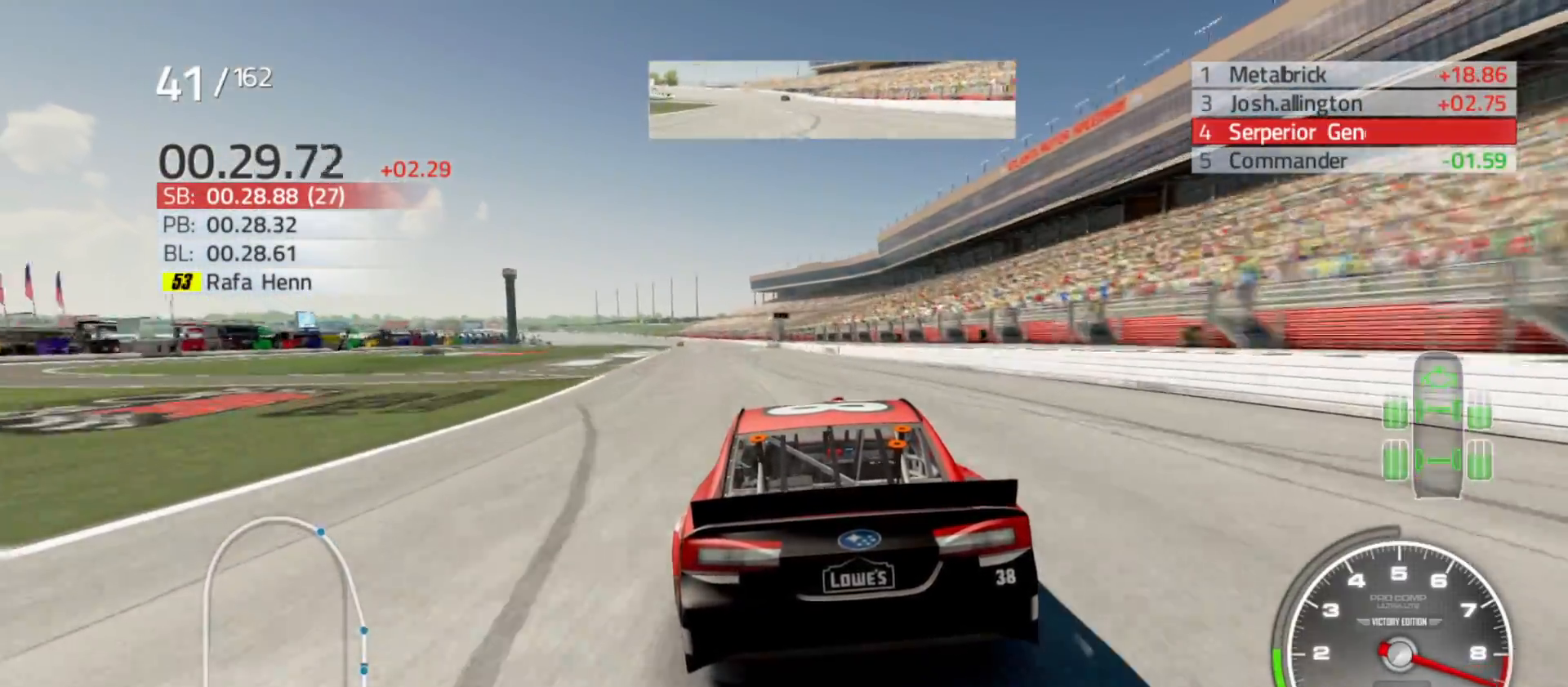
{"buttons": ["R2"], "left_stick": "left", "right_stick": "center", "events": [[33, "left_stick", "center"], [150, "left_stick", "left"], [317, "left_stick", "center"], [433, "left_stick", "left"]]}
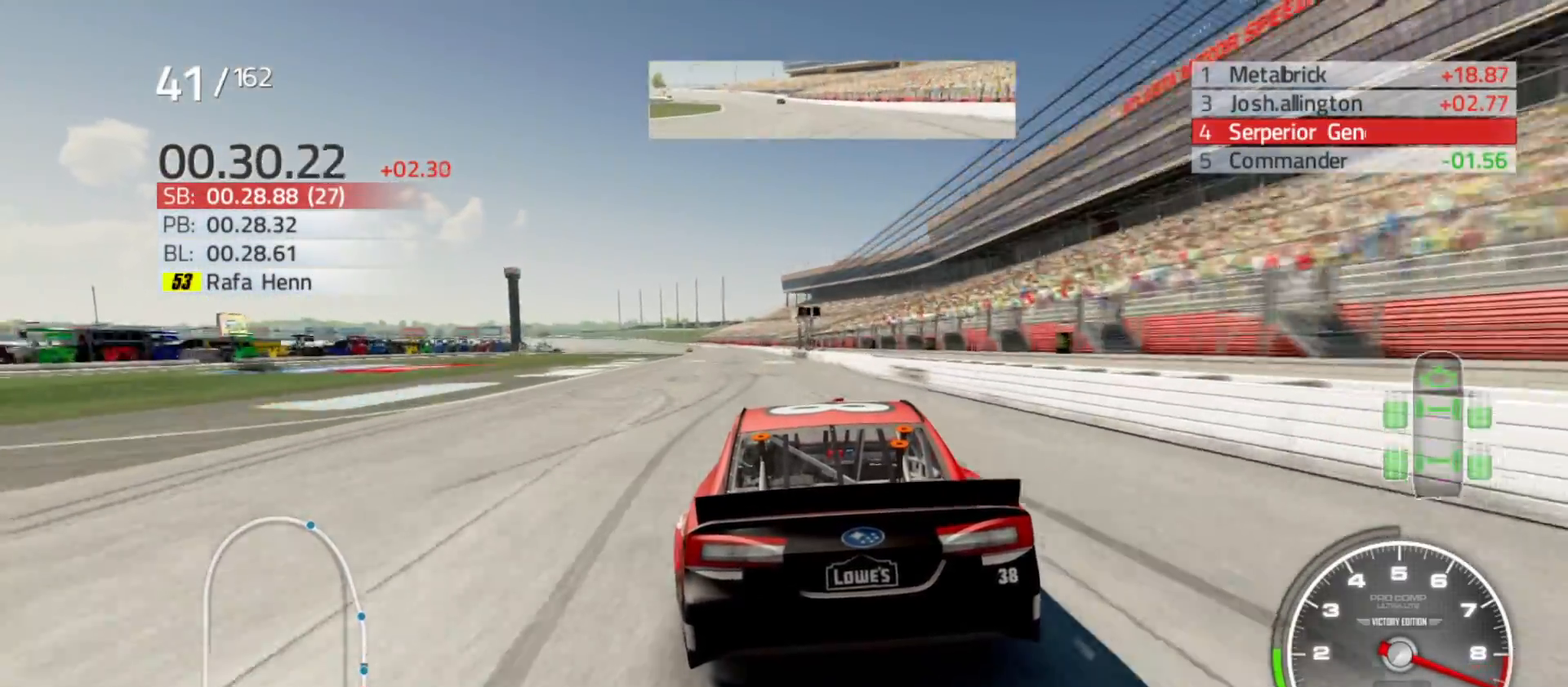
{"buttons": ["R2"], "left_stick": "center", "right_stick": "center", "events": [[150, "left_stick", "center"], [250, "left_stick", "left"], [433, "left_stick", "center"]]}
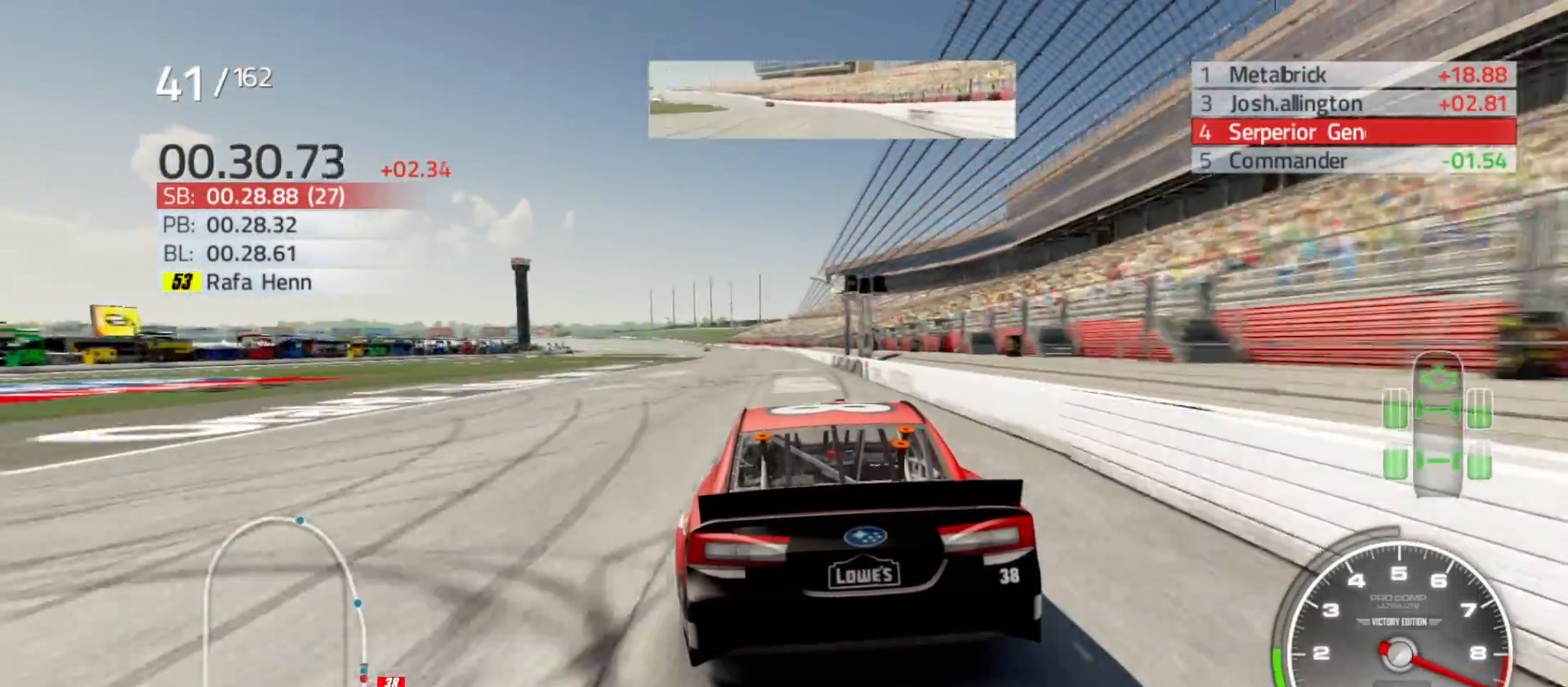
{"buttons": ["R2"], "left_stick": "center", "right_stick": "center", "events": [[83, "left_stick", "left"], [267, "left_stick", "center"]]}
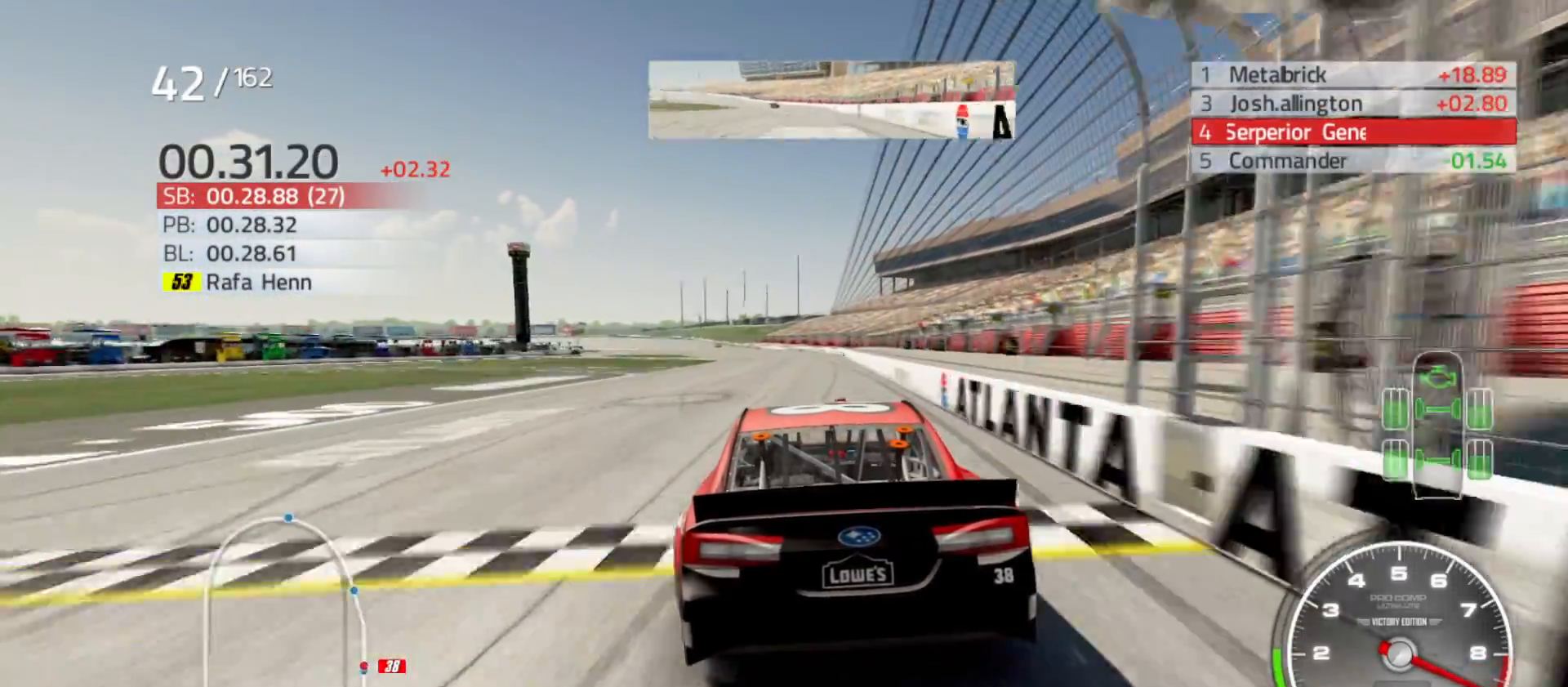
{"buttons": ["R2"], "left_stick": "left", "right_stick": "center", "events": [[100, "left_stick", "left"], [283, "left_stick", "center"], [433, "left_stick", "left"]]}
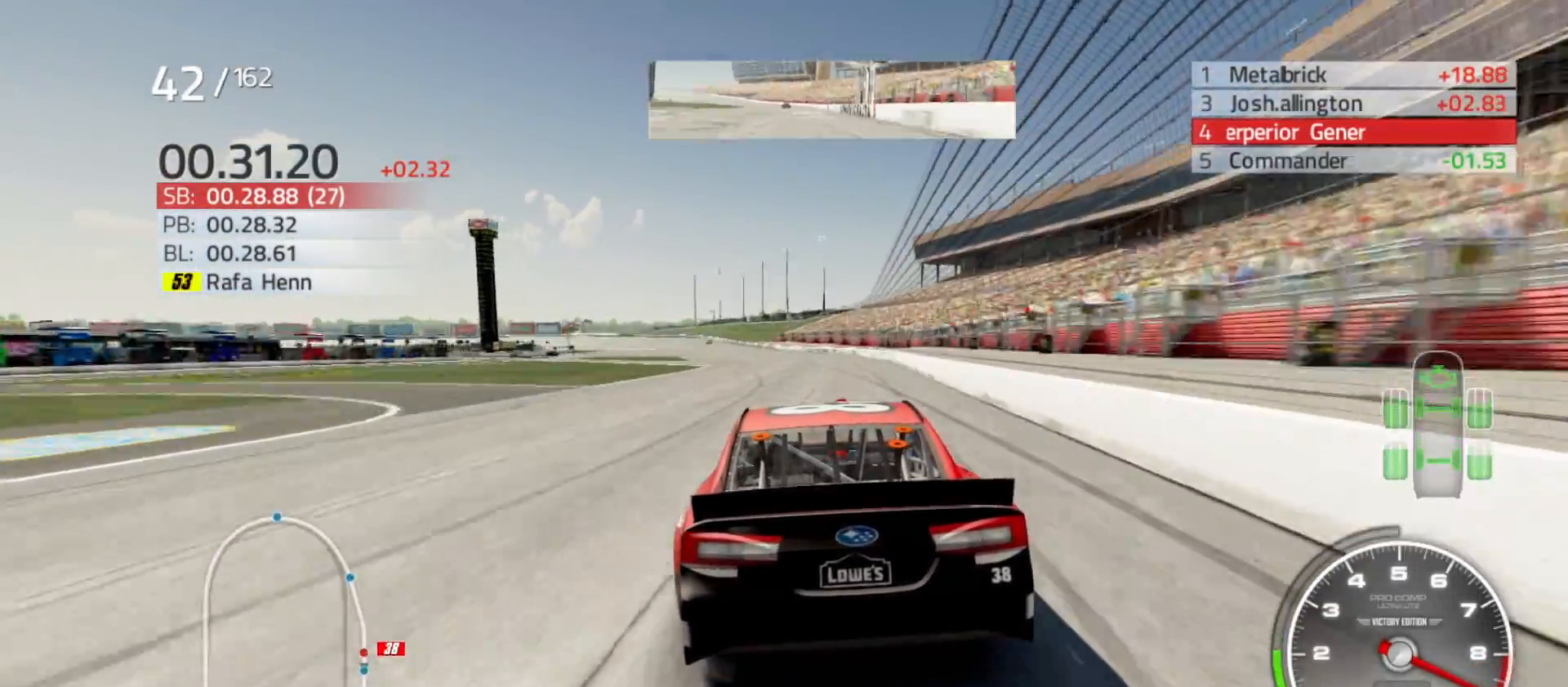
{"buttons": ["R2"], "left_stick": "left", "right_stick": "center", "events": [[117, "left_stick", "center"], [183, "left_stick", "left"], [333, "left_stick", "center"], [483, "left_stick", "left"]]}
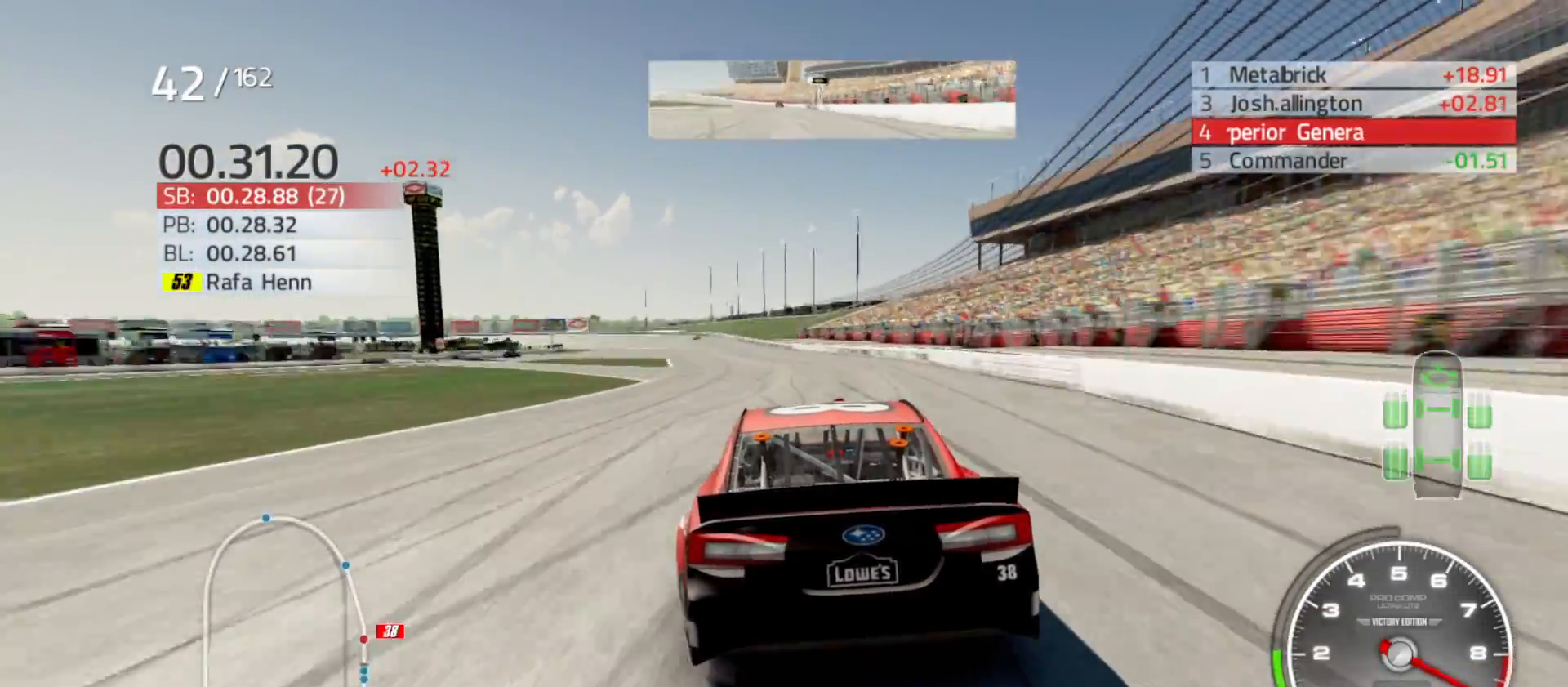
{"buttons": ["R2"], "left_stick": "left", "right_stick": "center", "events": [[267, "left_stick", "center"], [350, "left_stick", "left"]]}
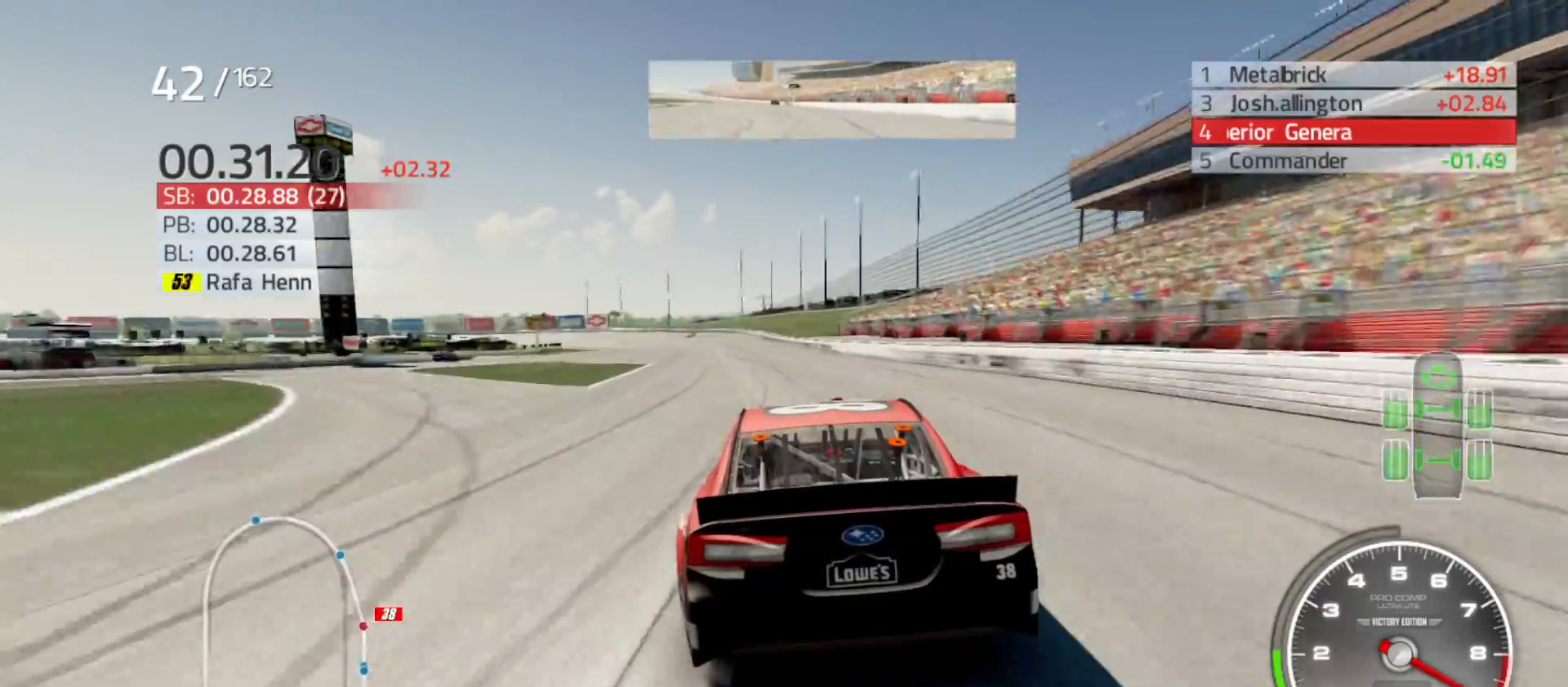
{"buttons": ["R2"], "left_stick": "center", "right_stick": "center", "events": [[83, "left_stick", "center"], [183, "left_stick", "left"], [350, "left_stick", "center"]]}
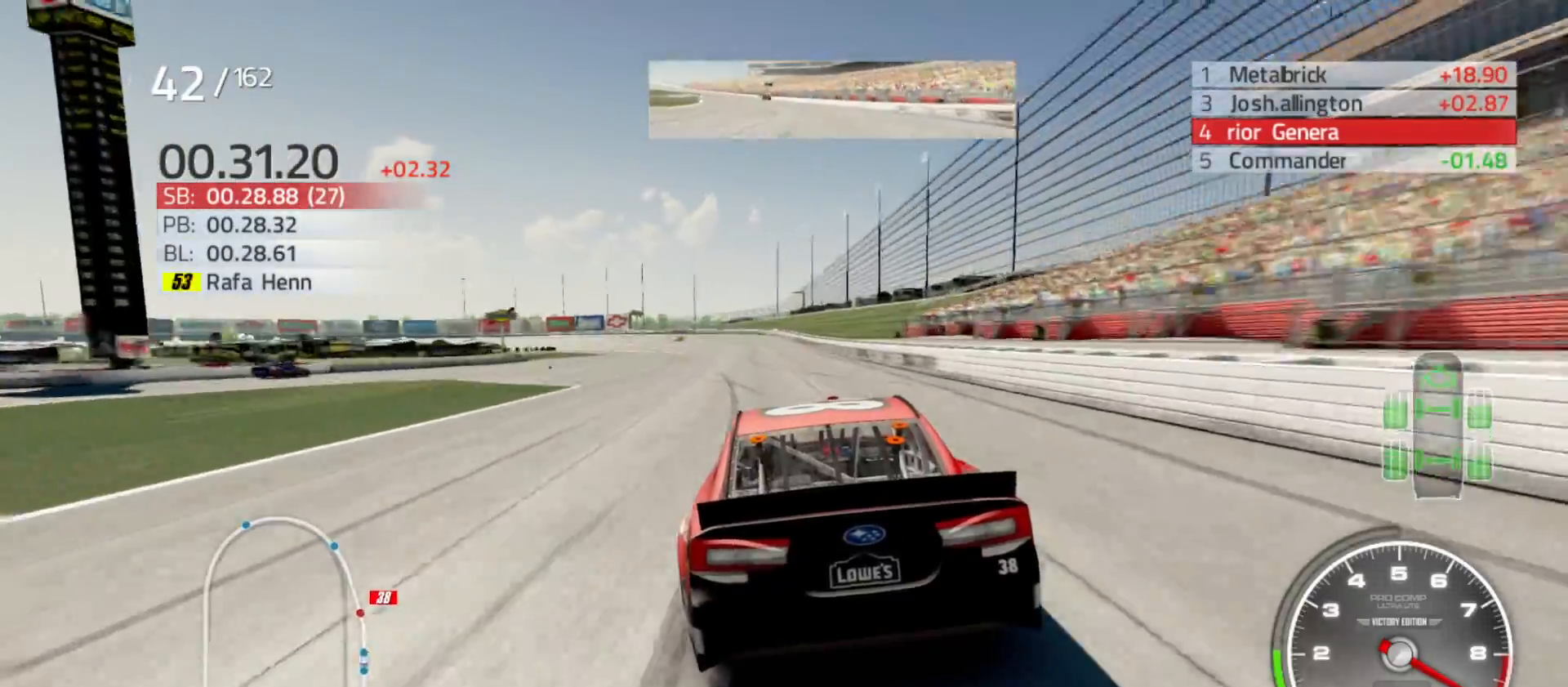
{"buttons": ["R2"], "left_stick": "center", "right_stick": "center", "events": [[217, "left_stick", "left"], [350, "left_stick", "center"]]}
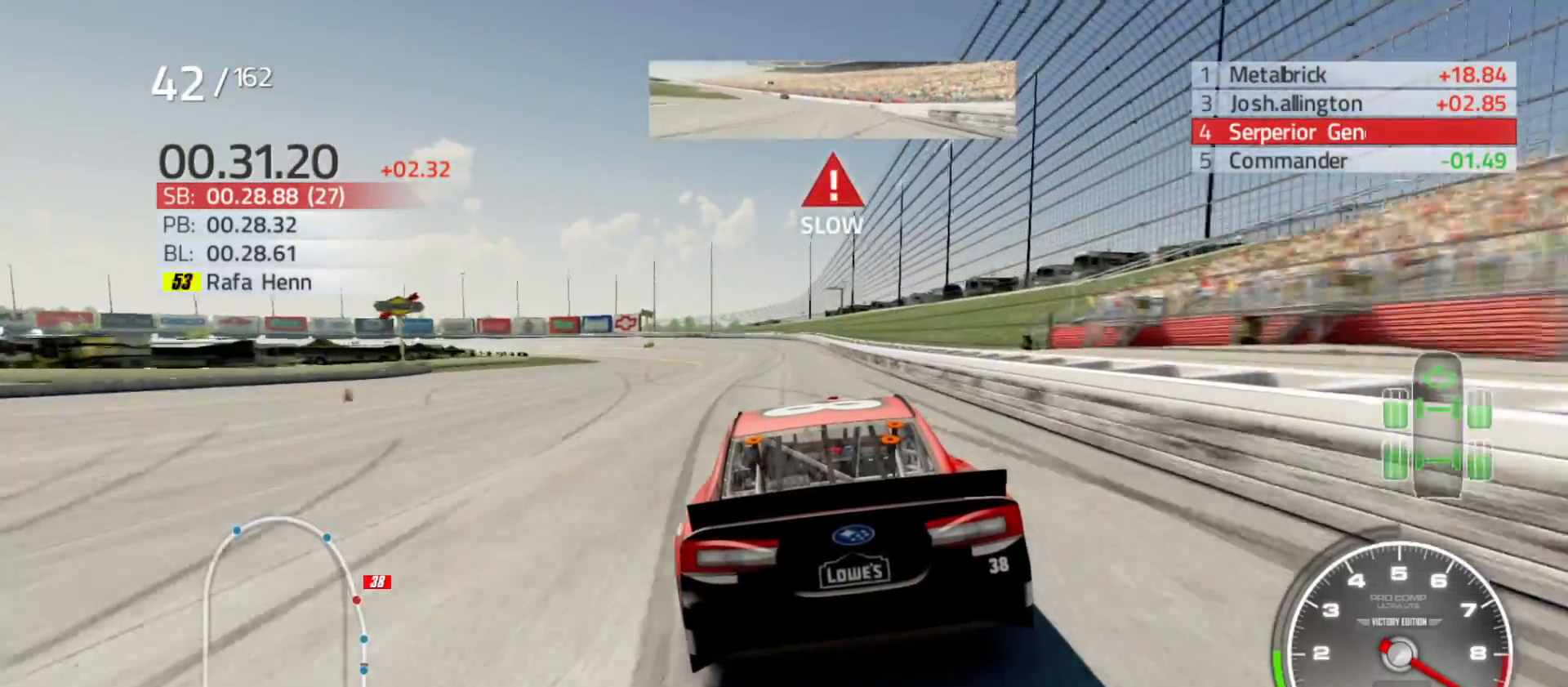
{"buttons": ["R2"], "left_stick": "left", "right_stick": "center", "events": [[50, "left_stick", "left"]]}
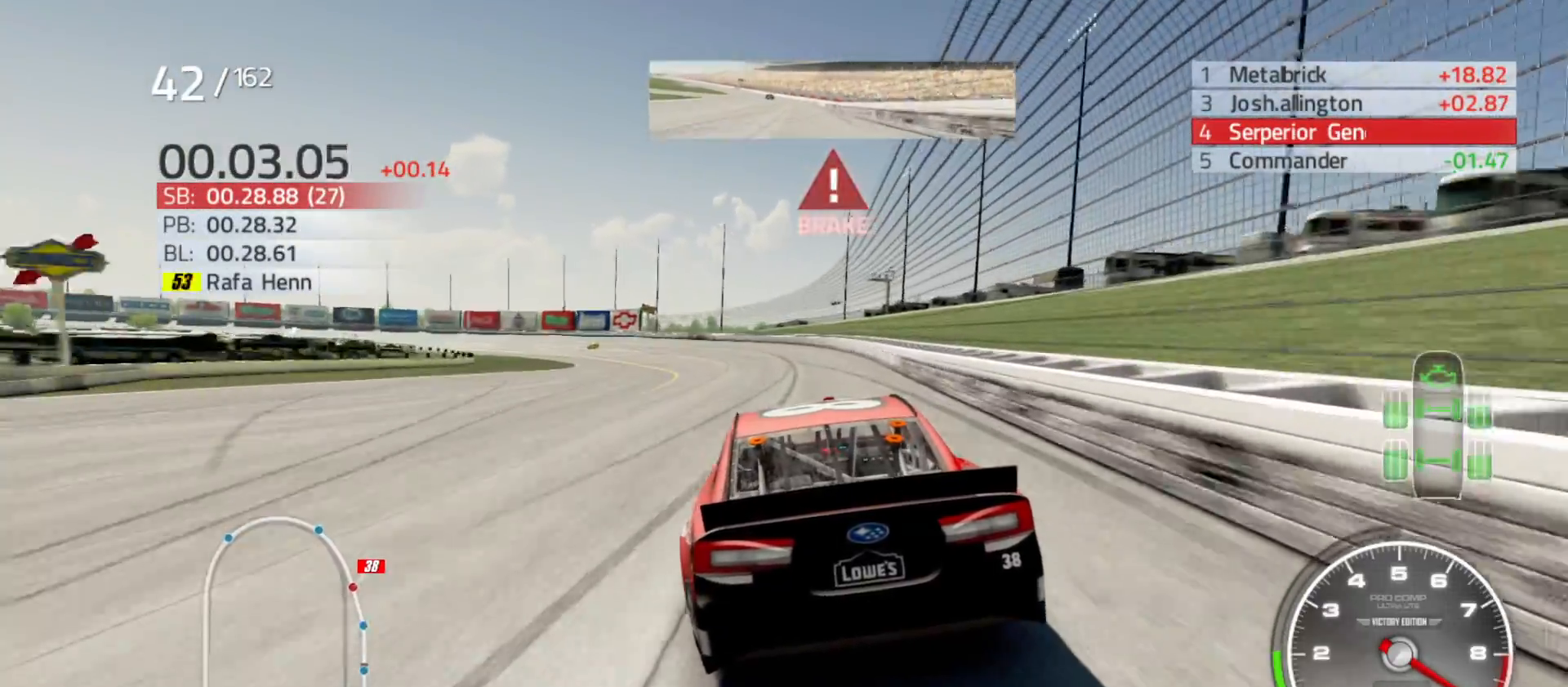
{"buttons": ["R2"], "left_stick": "left", "right_stick": "center", "events": []}
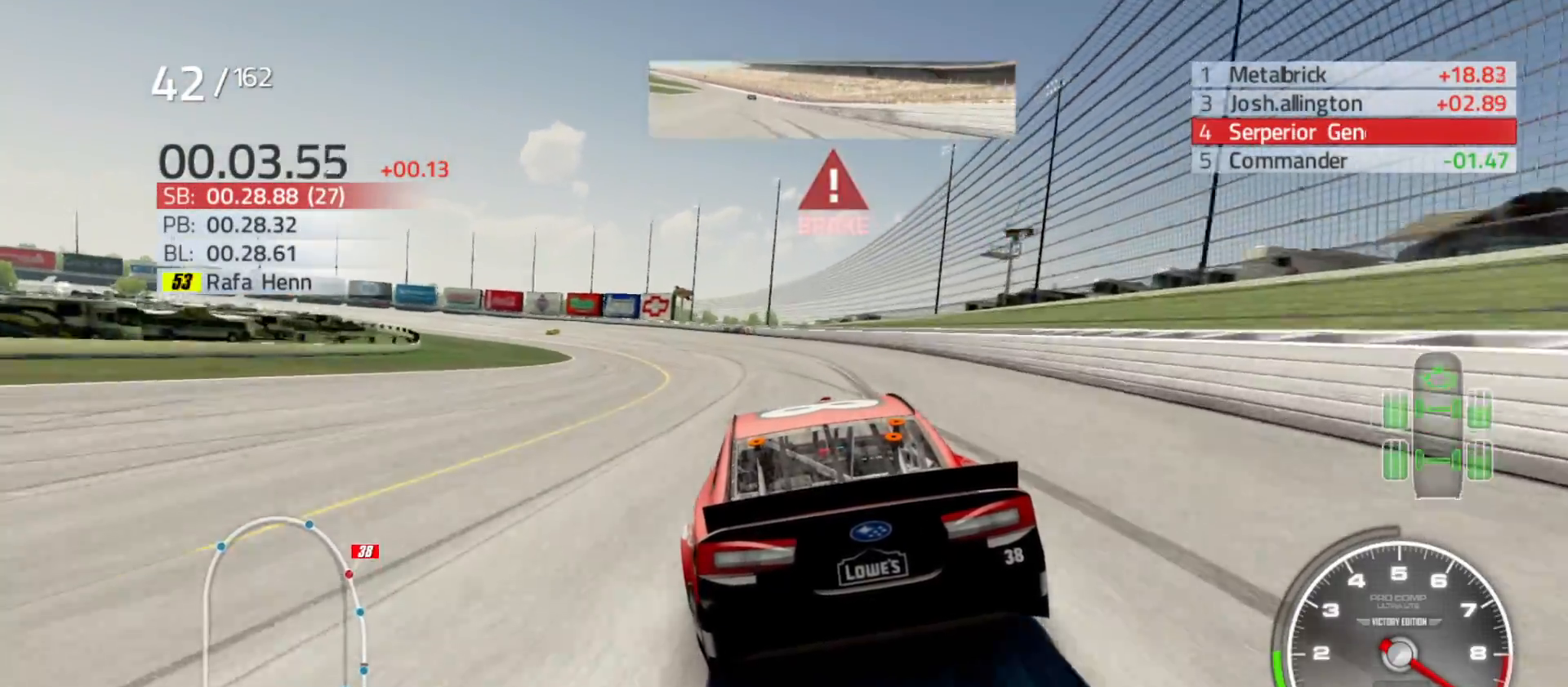
{"buttons": [], "left_stick": "left", "right_stick": "center", "events": [[17, "R2", "up"]]}
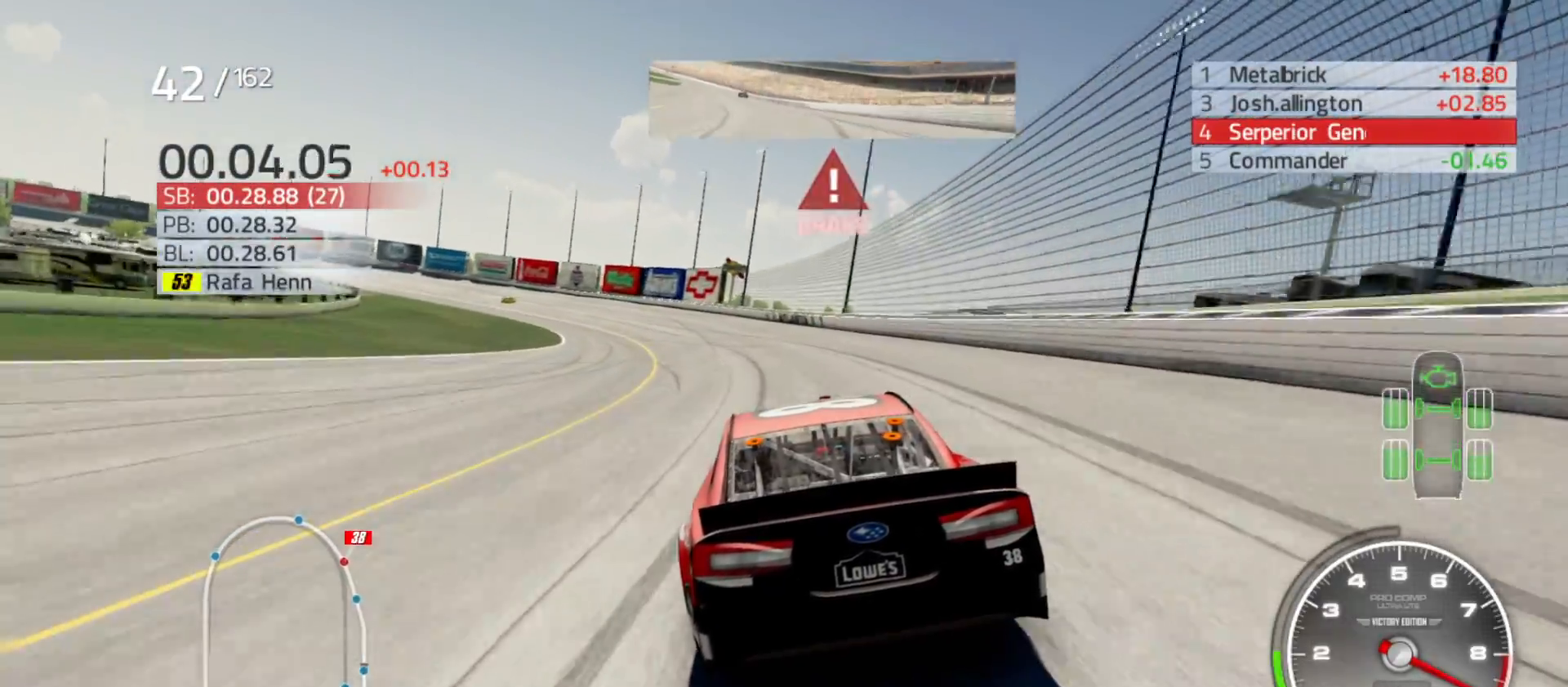
{"buttons": ["L2"], "left_stick": "left", "right_stick": "center", "events": [[67, "L2", "down"], [200, "L2", "up"], [400, "L2", "down"]]}
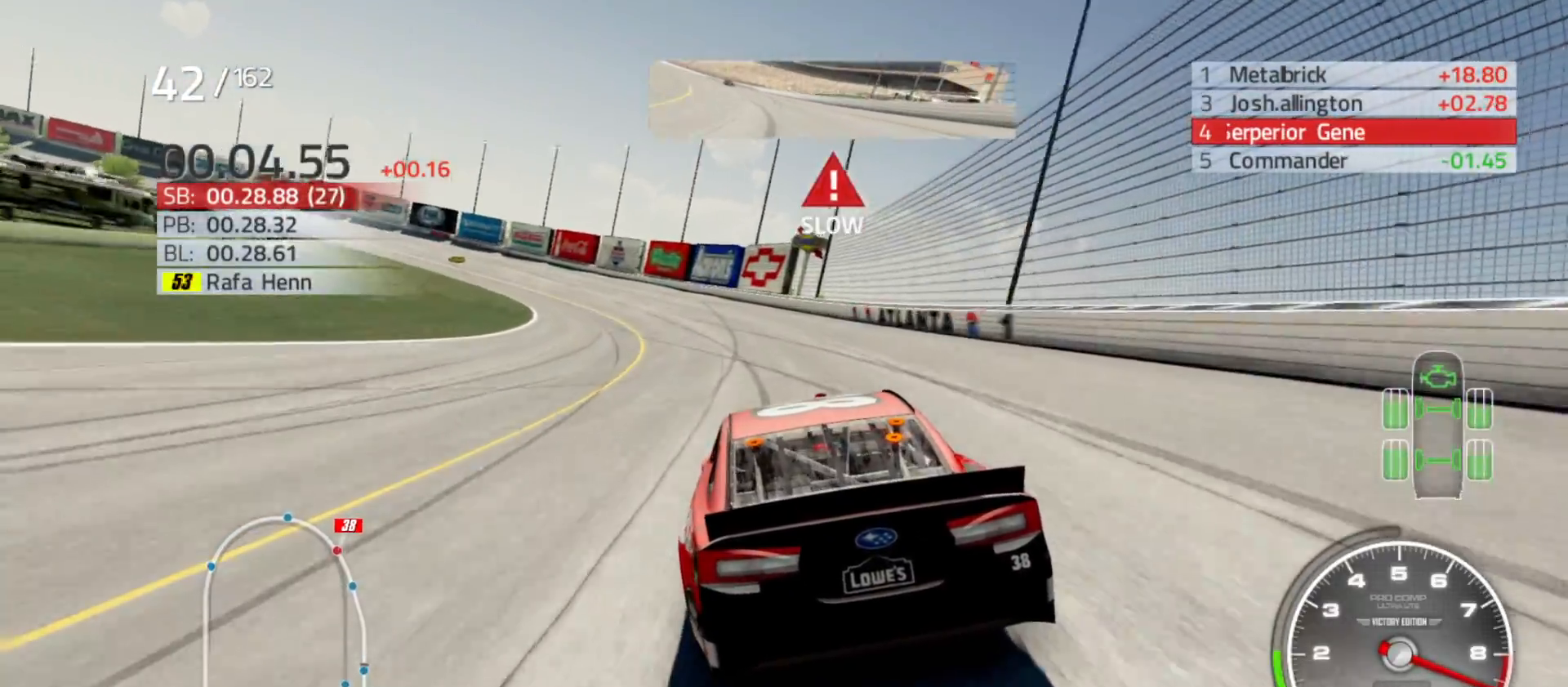
{"buttons": ["L2"], "left_stick": "left", "right_stick": "center", "events": []}
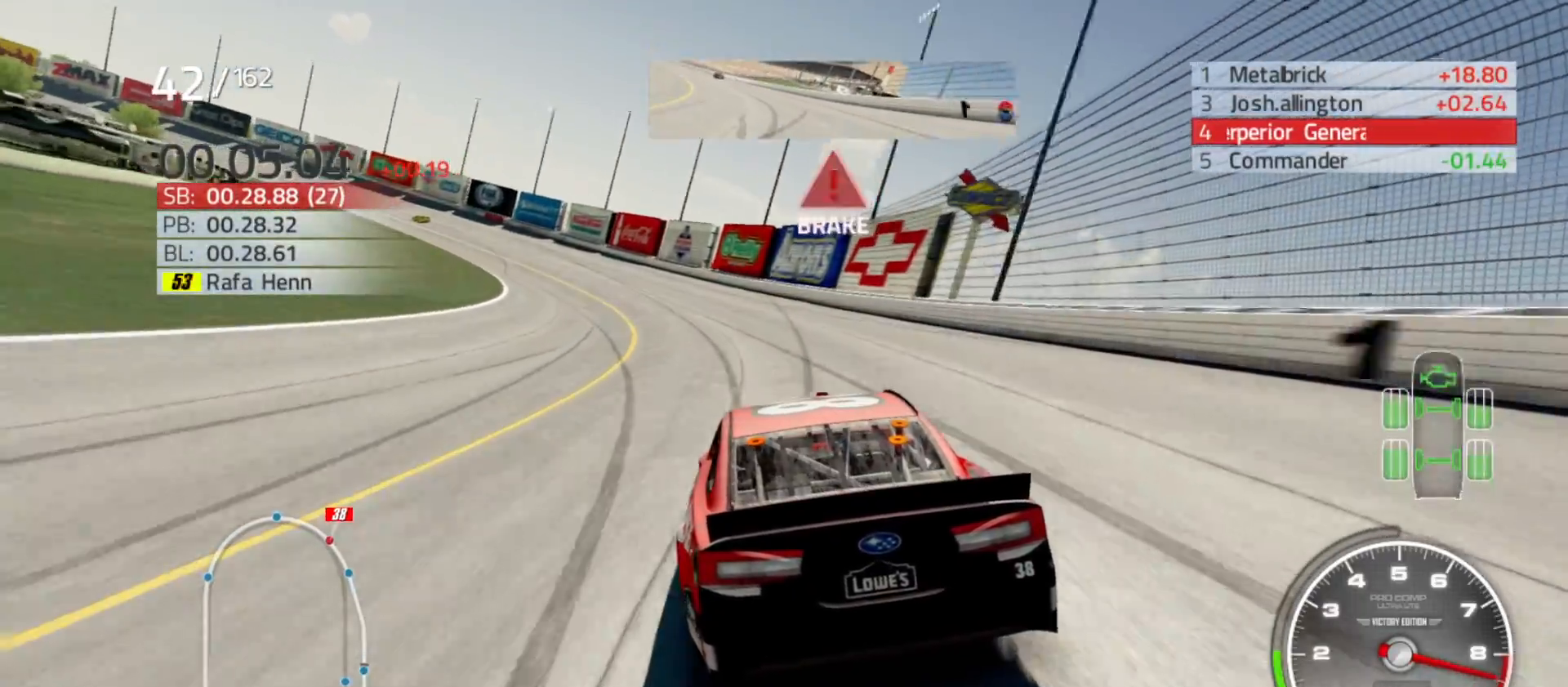
{"buttons": [], "left_stick": "left", "right_stick": "center", "events": [[283, "L2", "up"]]}
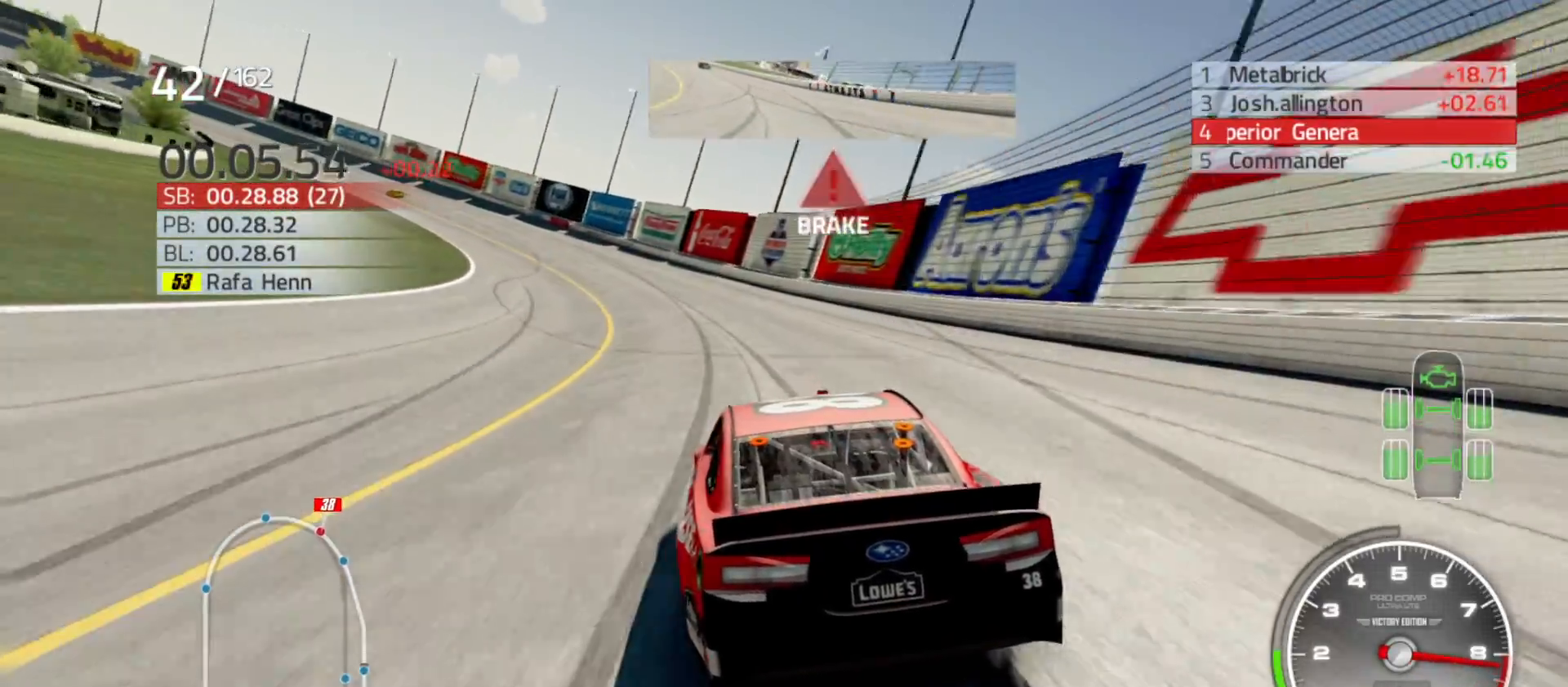
{"buttons": [], "left_stick": "left", "right_stick": "center", "events": [[50, "L2", "down"], [233, "L2", "up"]]}
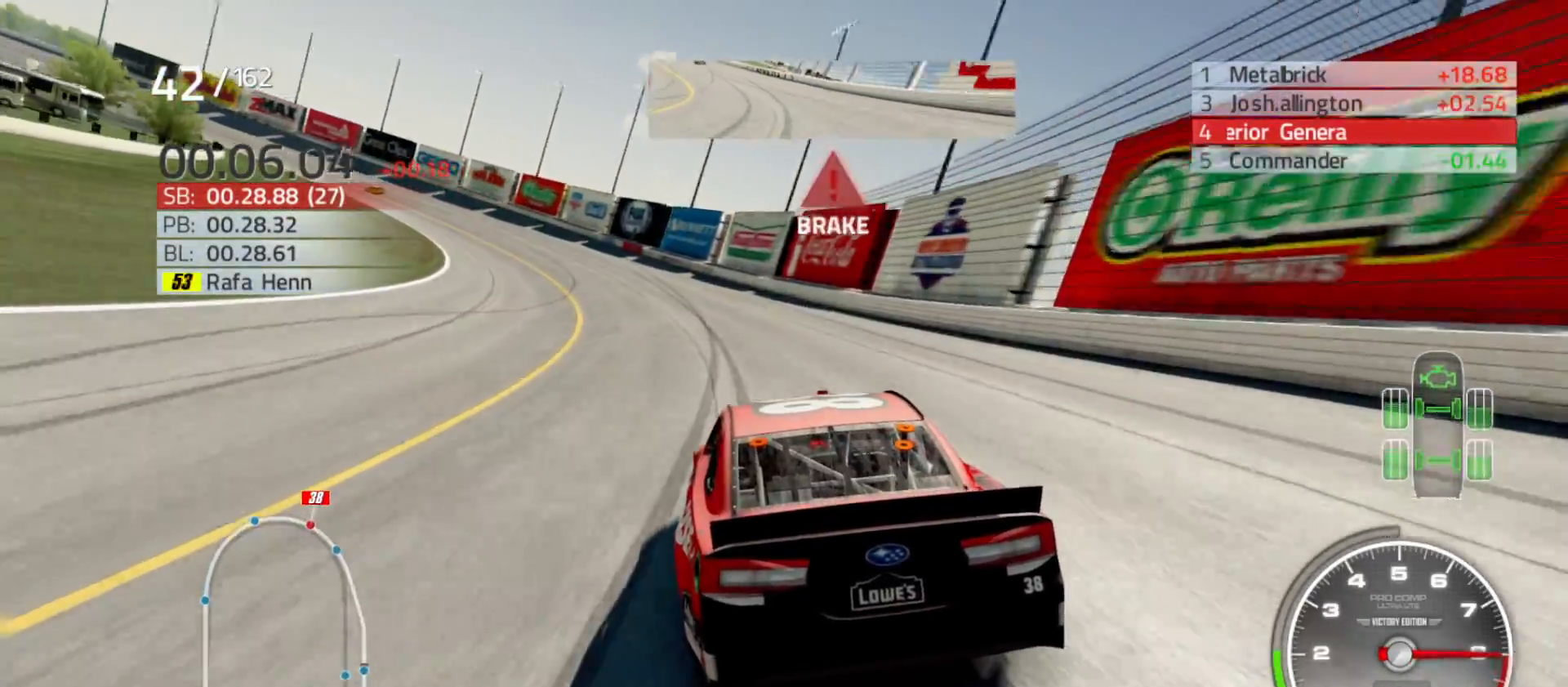
{"buttons": [], "left_stick": "left", "right_stick": "center", "events": []}
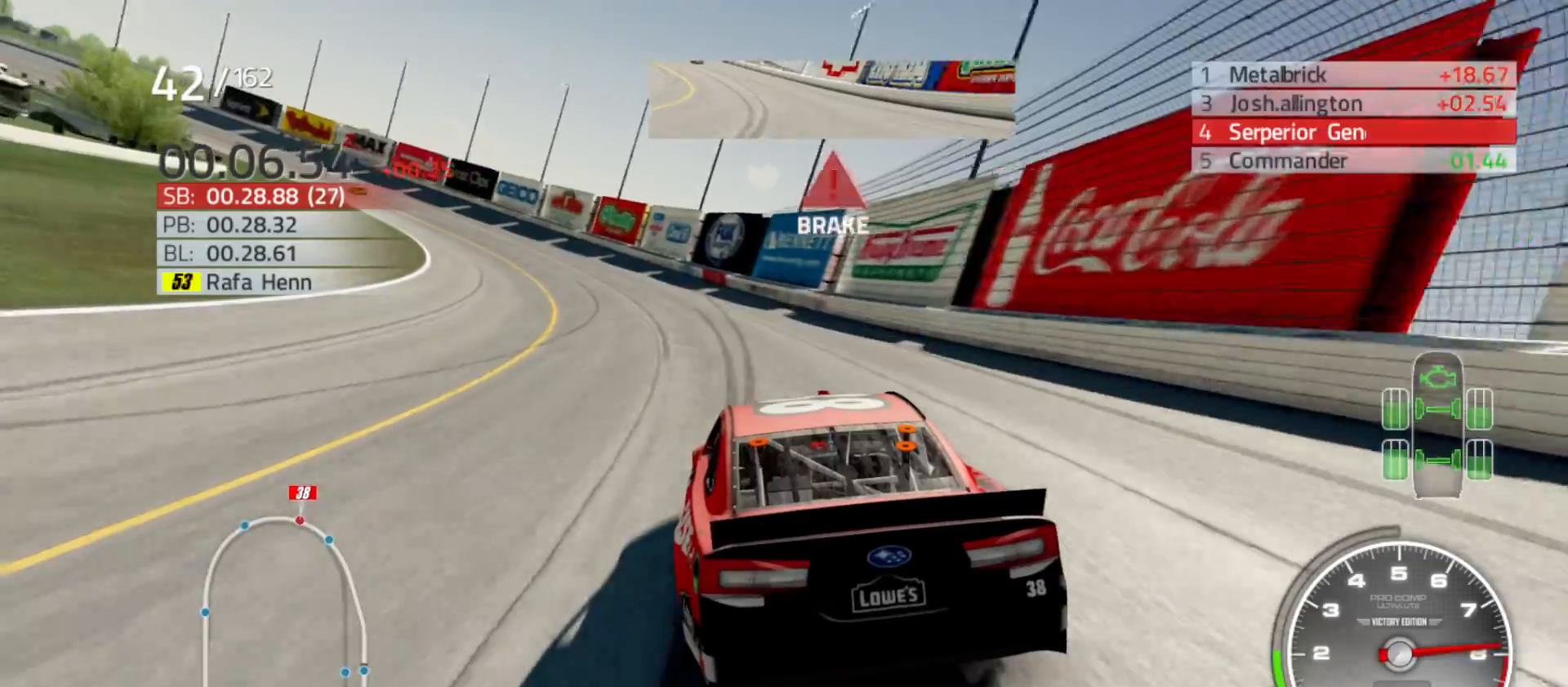
{"buttons": [], "left_stick": "left", "right_stick": "center", "events": []}